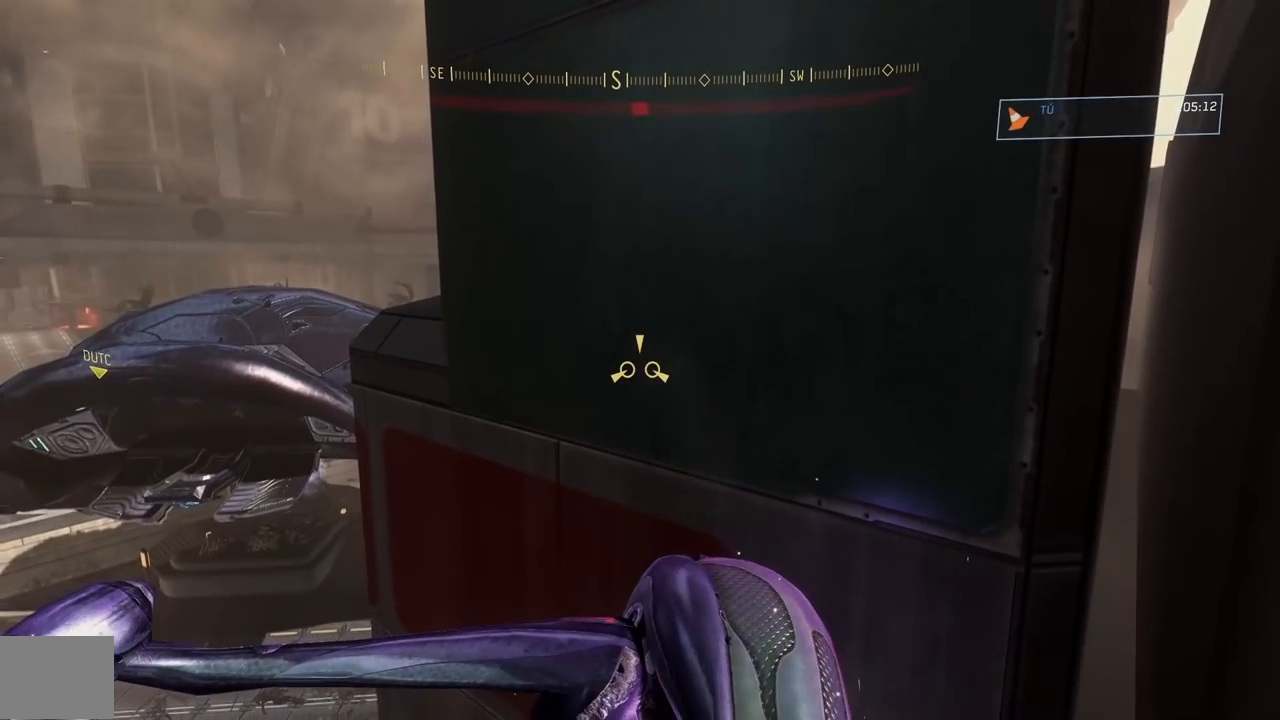
Gameplay with a controller (Xbox layout); each line is a JSON object with the inputs held at the frame after it. "button_events" lists button changes between this image and that frame as [ms after this image, input, new state], when the widget could be followed in between (sticks are given only as held states).
{"buttons": [], "left_stick": "right", "right_stick": "down-left", "button_events": []}
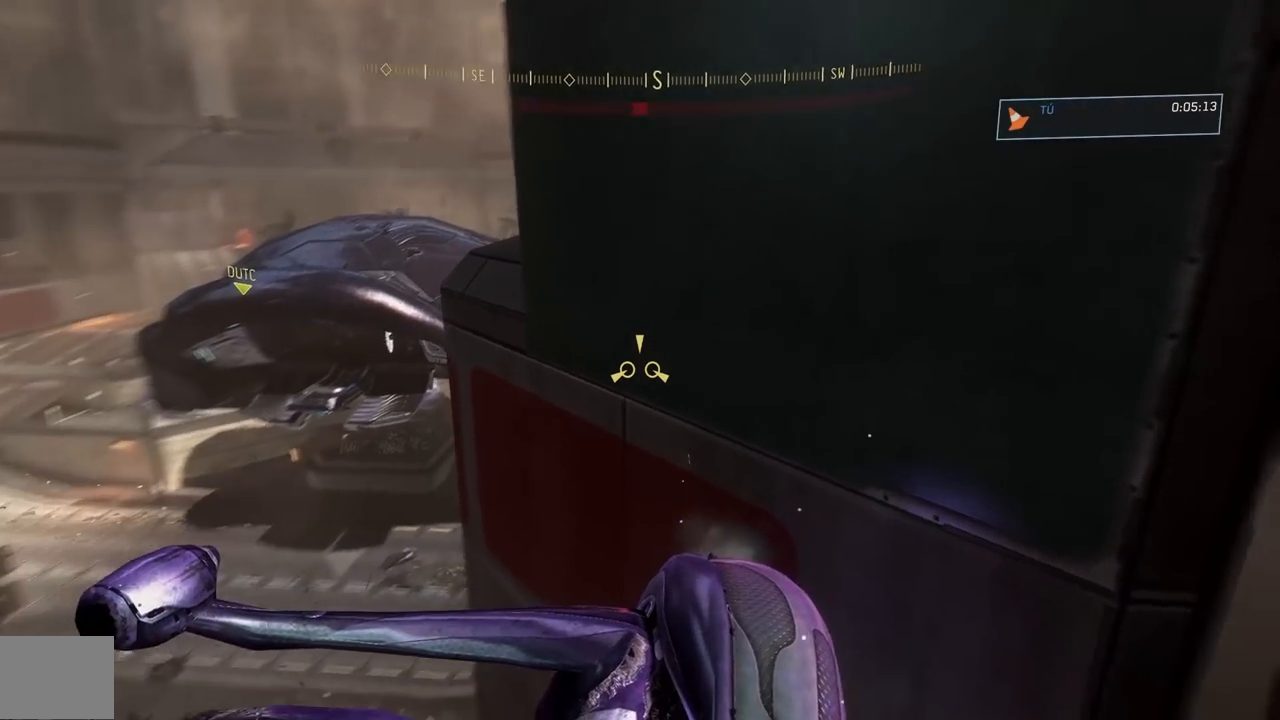
{"buttons": [], "left_stick": "right", "right_stick": "down", "button_events": []}
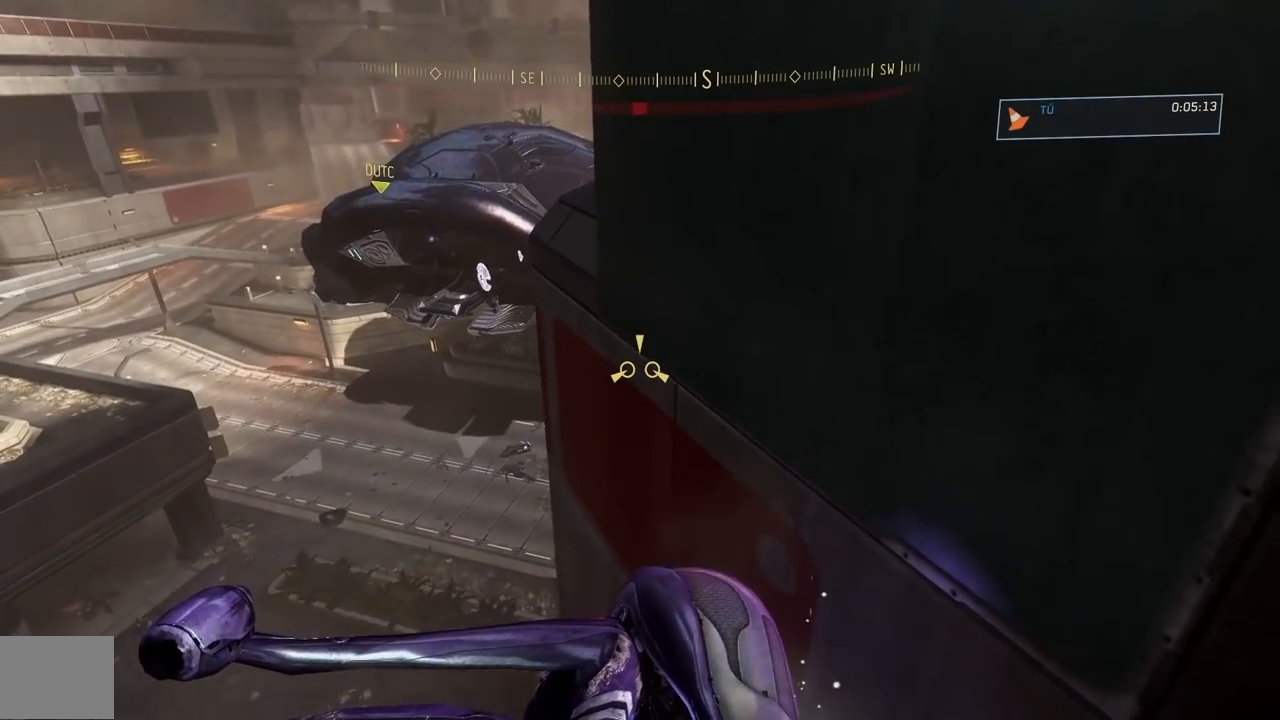
{"buttons": [], "left_stick": "center", "right_stick": "down", "button_events": []}
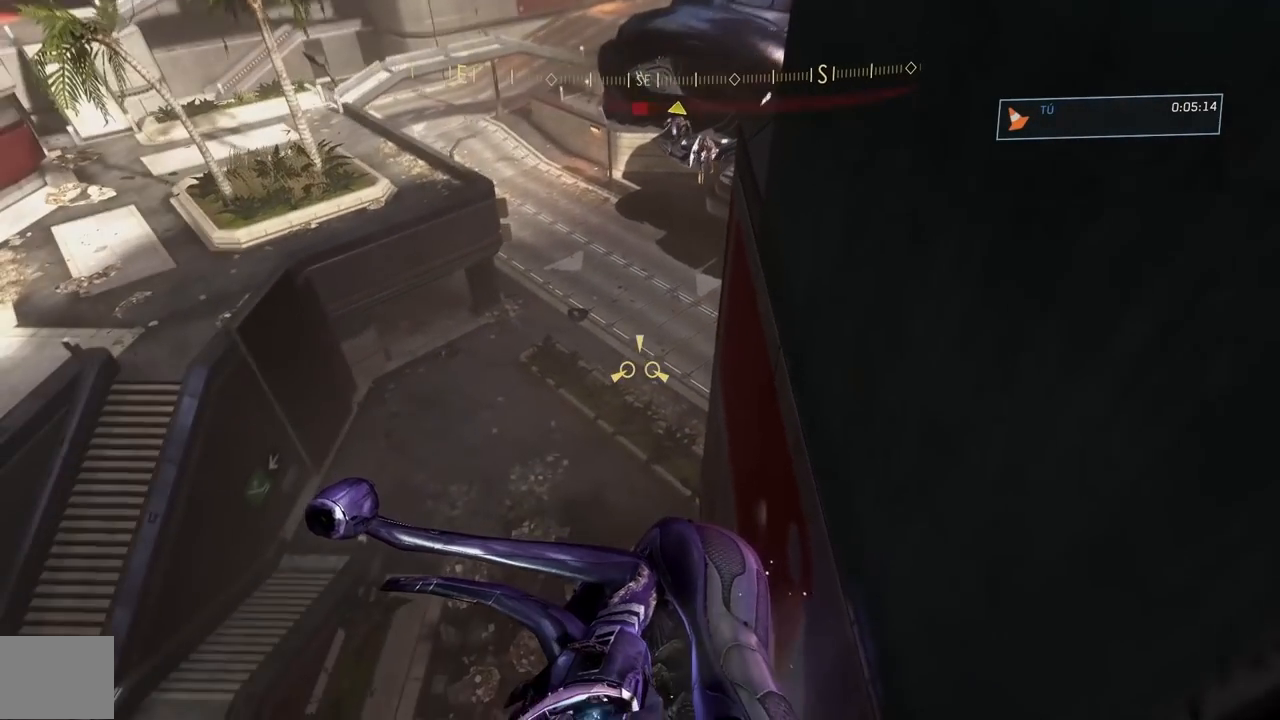
{"buttons": [], "left_stick": "center", "right_stick": "center"}
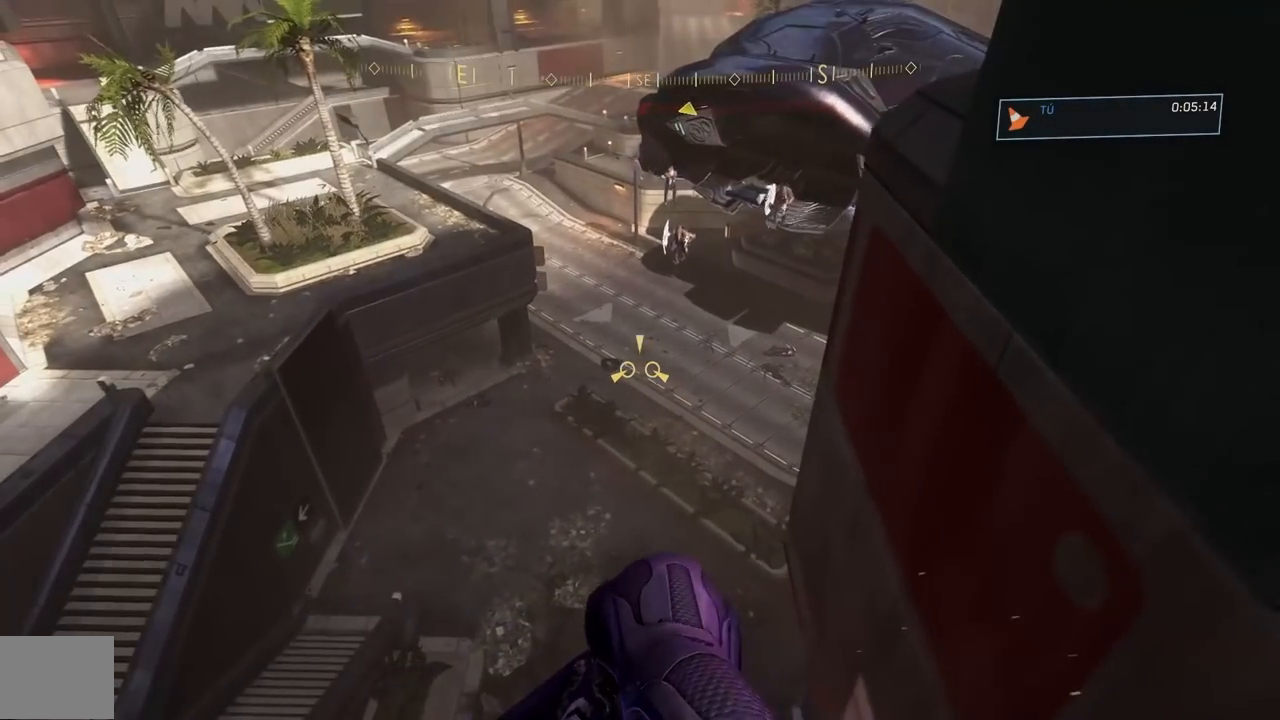
{"buttons": ["R2"], "left_stick": "down", "right_stick": "down", "button_events": [[184, "R2", "down"]]}